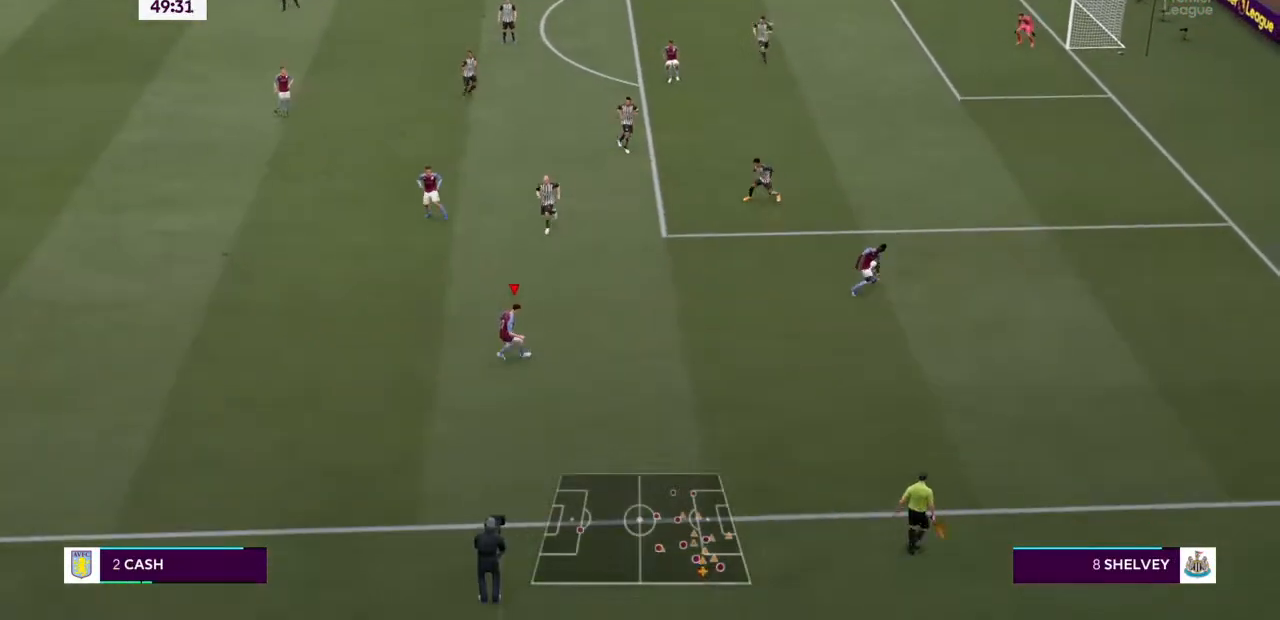
Gameplay with a controller (PlayStation layout); each line is a JSON object with the inputs held at the frame after it. "events" lists button and stick changes between this image and that frame as [ms after this image, input, new state], when the widget could be followed in between. Not read: L3 R3.
{"buttons": [], "left_stick": "up-left", "right_stick": "center", "events": [[67, "CROSS", "up"]]}
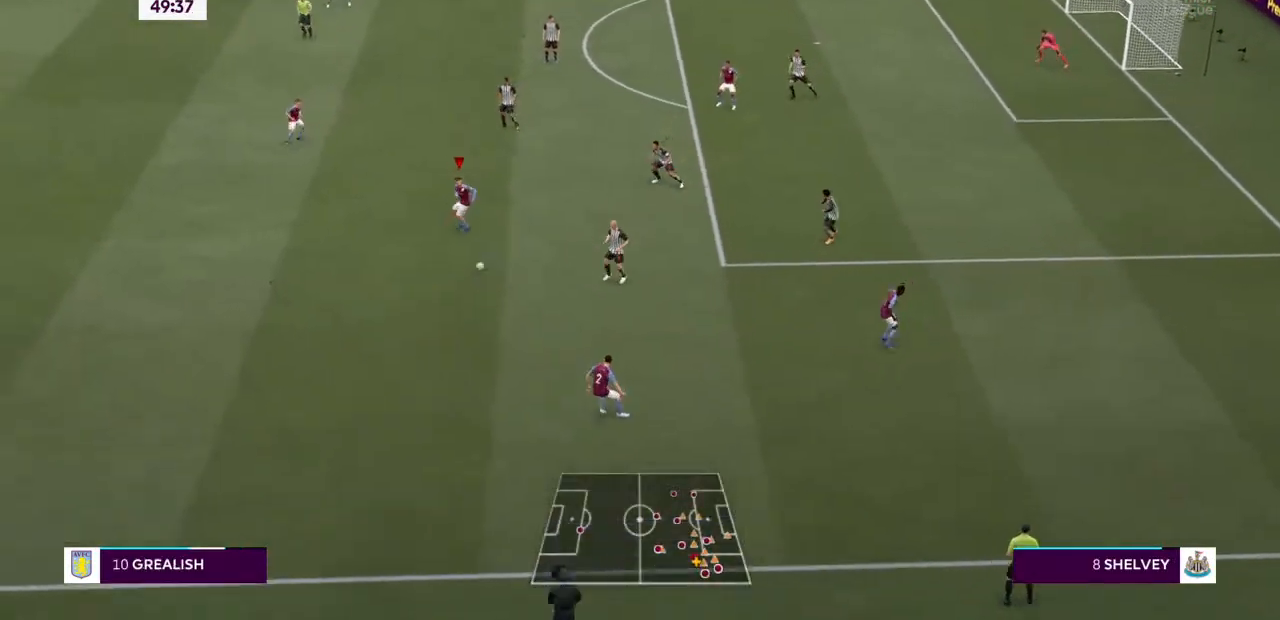
{"buttons": [], "left_stick": "up", "right_stick": "center", "events": [[100, "left_stick", "up"], [167, "right_stick", "right"], [300, "right_stick", "center"]]}
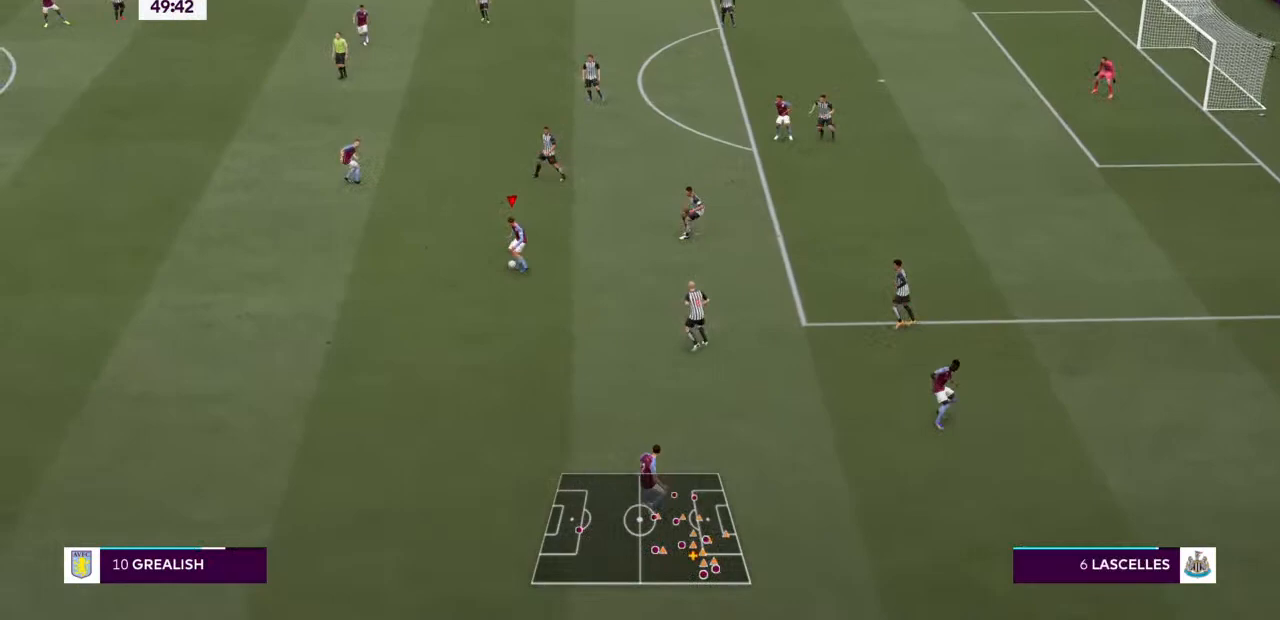
{"buttons": [], "left_stick": "up-right", "right_stick": "center", "events": [[100, "left_stick", "up-right"], [333, "CROSS", "down"], [467, "CROSS", "up"]]}
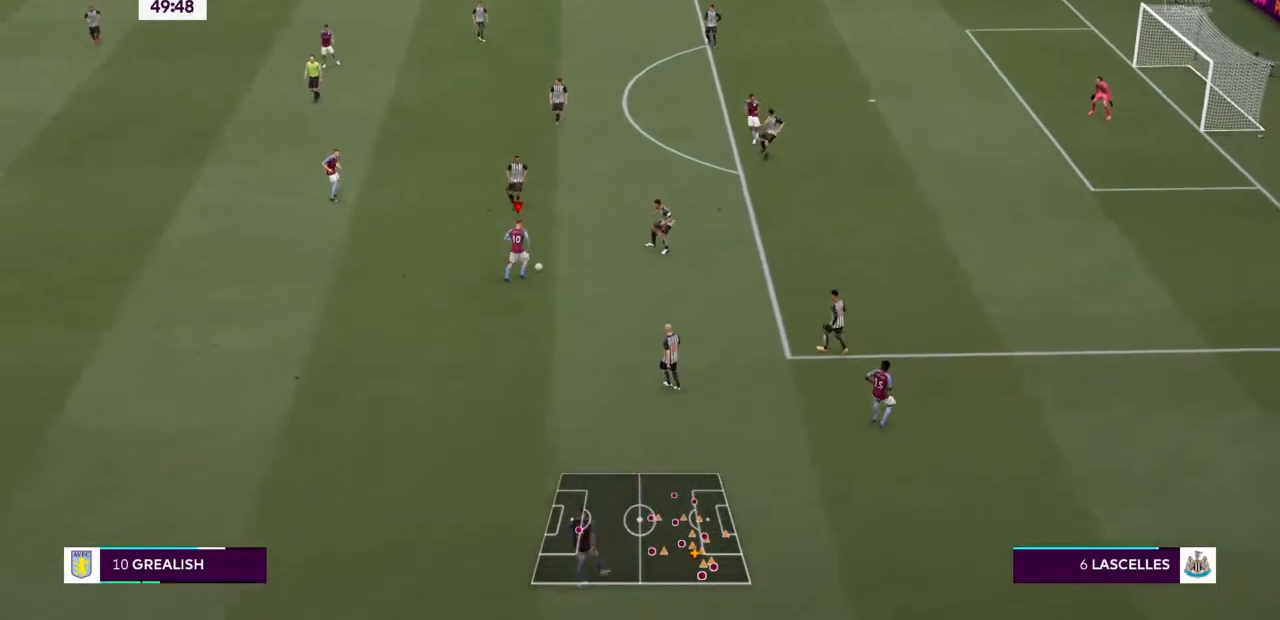
{"buttons": [], "left_stick": "up", "right_stick": "center", "events": [[33, "left_stick", "up"]]}
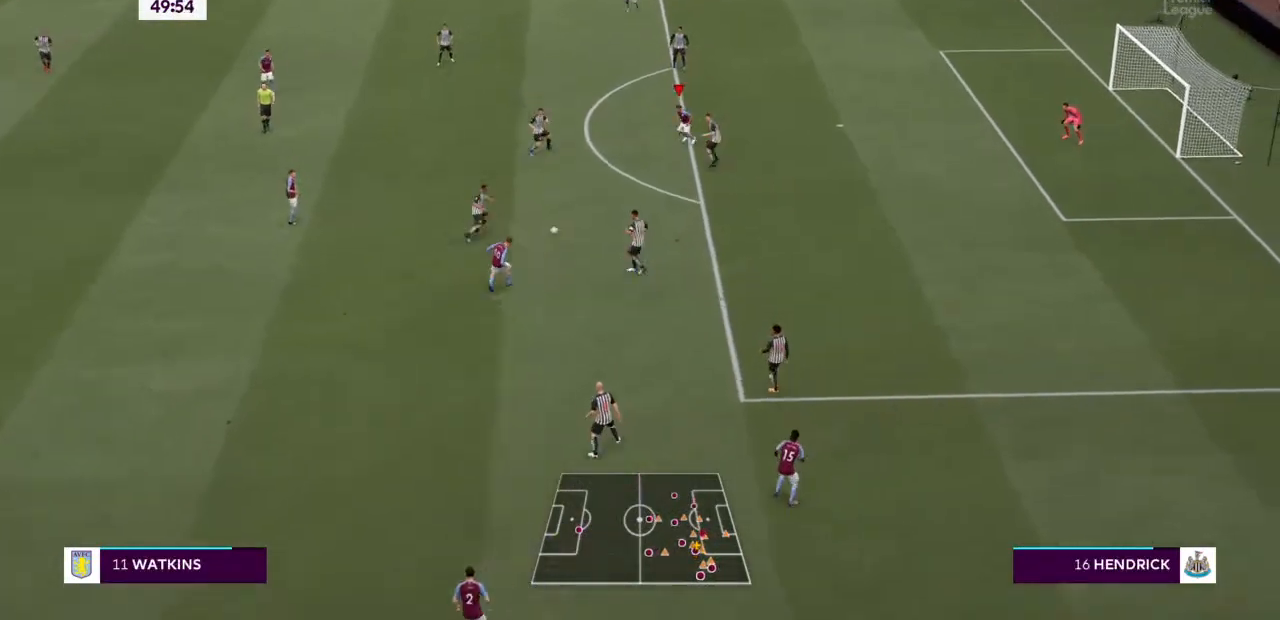
{"buttons": [], "left_stick": "down", "right_stick": "center", "events": [[500, "left_stick", "down"]]}
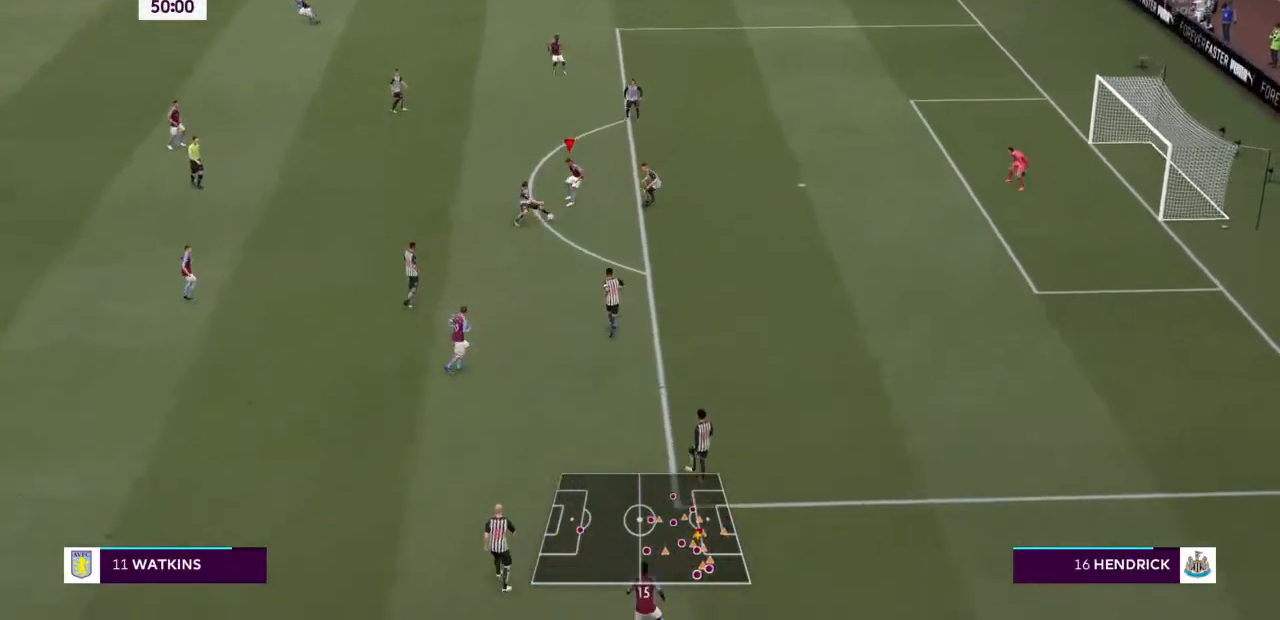
{"buttons": ["R2"], "left_stick": "down", "right_stick": "center"}
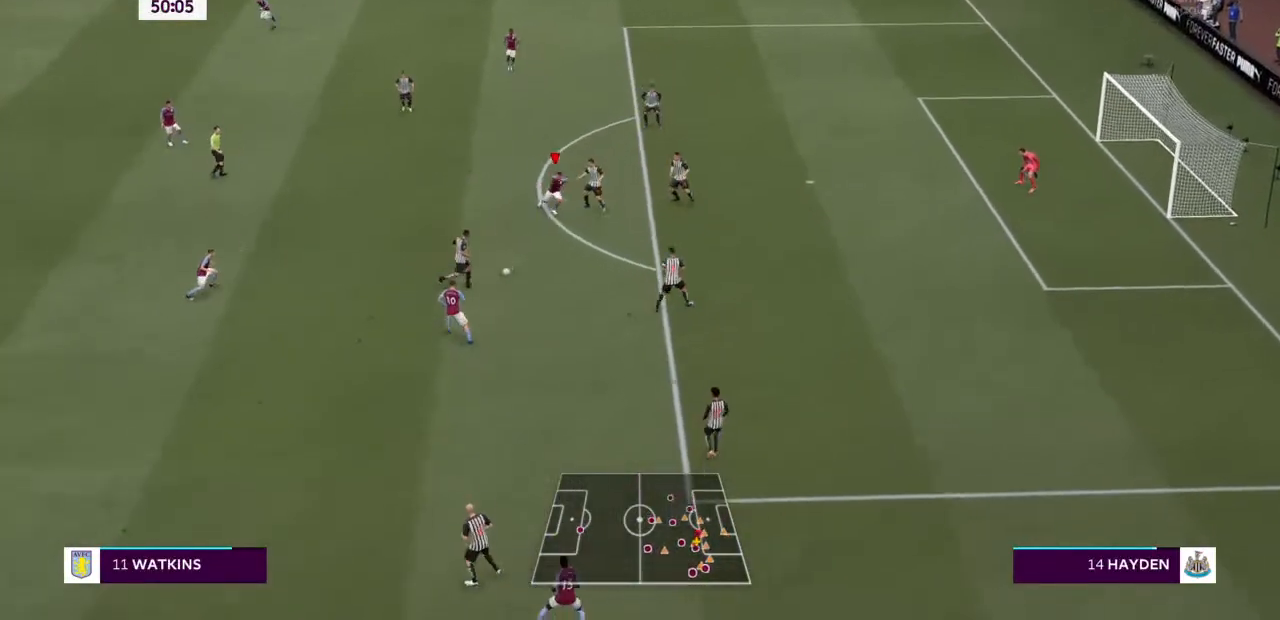
{"buttons": ["L2", "R2"], "left_stick": "up", "right_stick": "center", "events": [[33, "L1", "down"], [100, "L2", "down"], [100, "left_stick", "up"], [167, "L1", "up"]]}
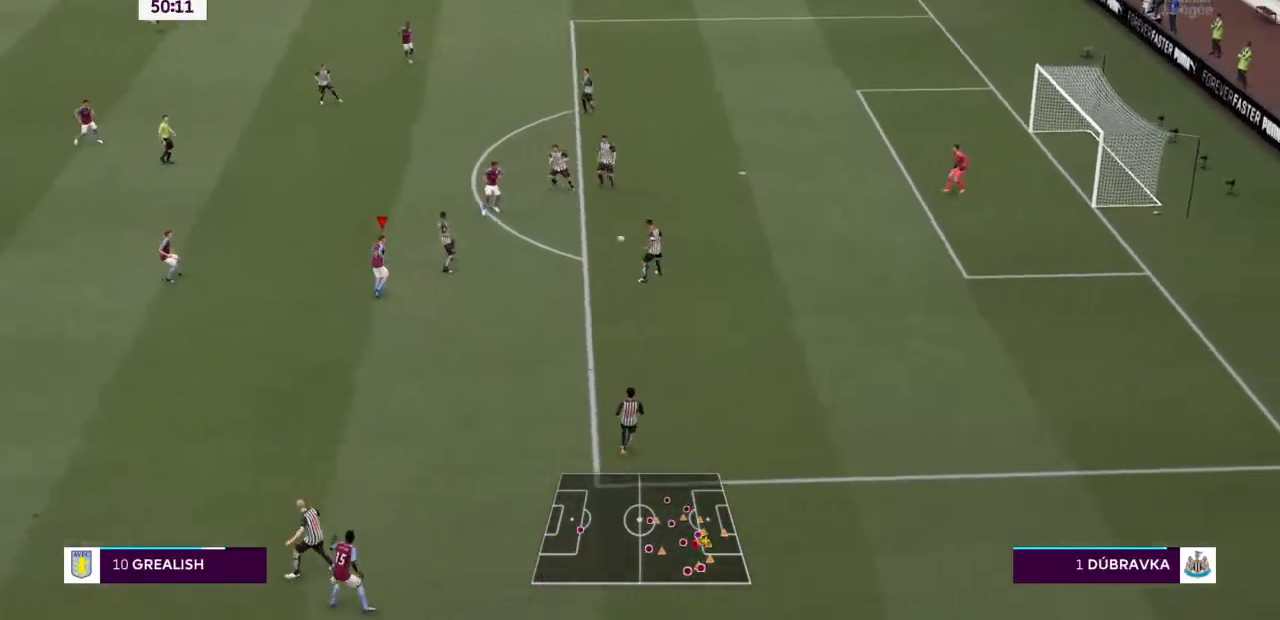
{"buttons": ["TRIANGLE", "L2", "R2"], "left_stick": "right", "right_stick": "center", "events": [[133, "left_stick", "up-right"], [167, "L1", "down"], [267, "L1", "up"], [267, "left_stick", "right"], [500, "TRIANGLE", "down"]]}
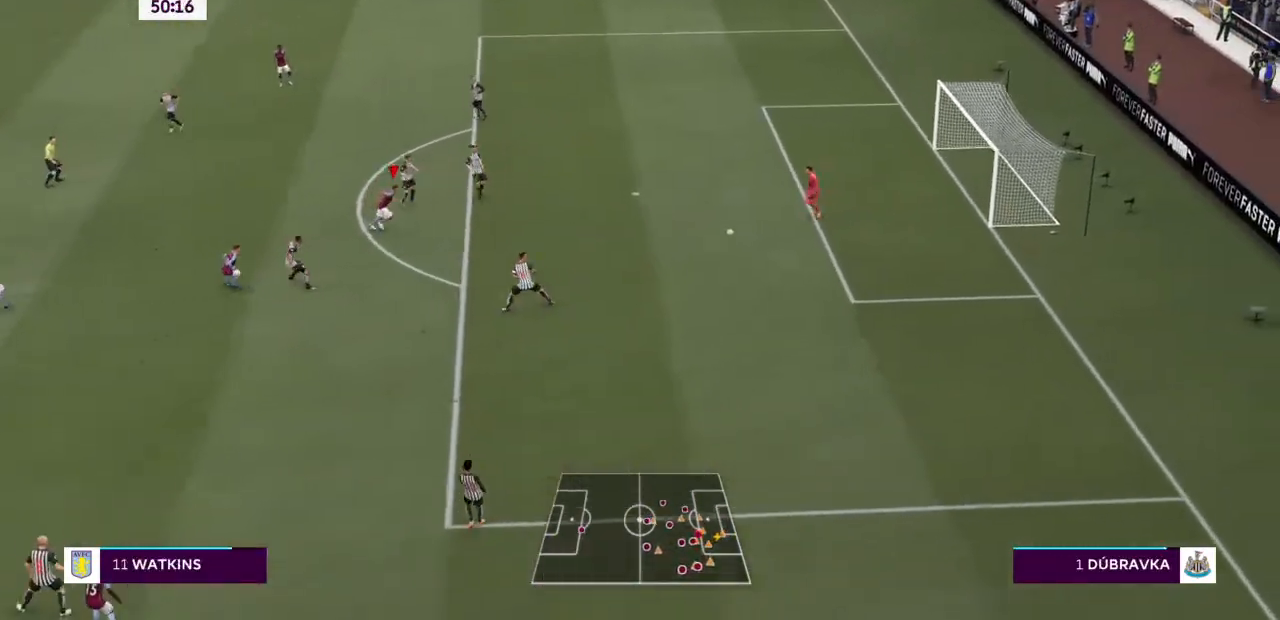
{"buttons": ["R2"], "left_stick": "right", "right_stick": "center", "events": [[33, "L2", "up"], [133, "left_stick", "down-right"], [300, "left_stick", "right"], [367, "TRIANGLE", "up"]]}
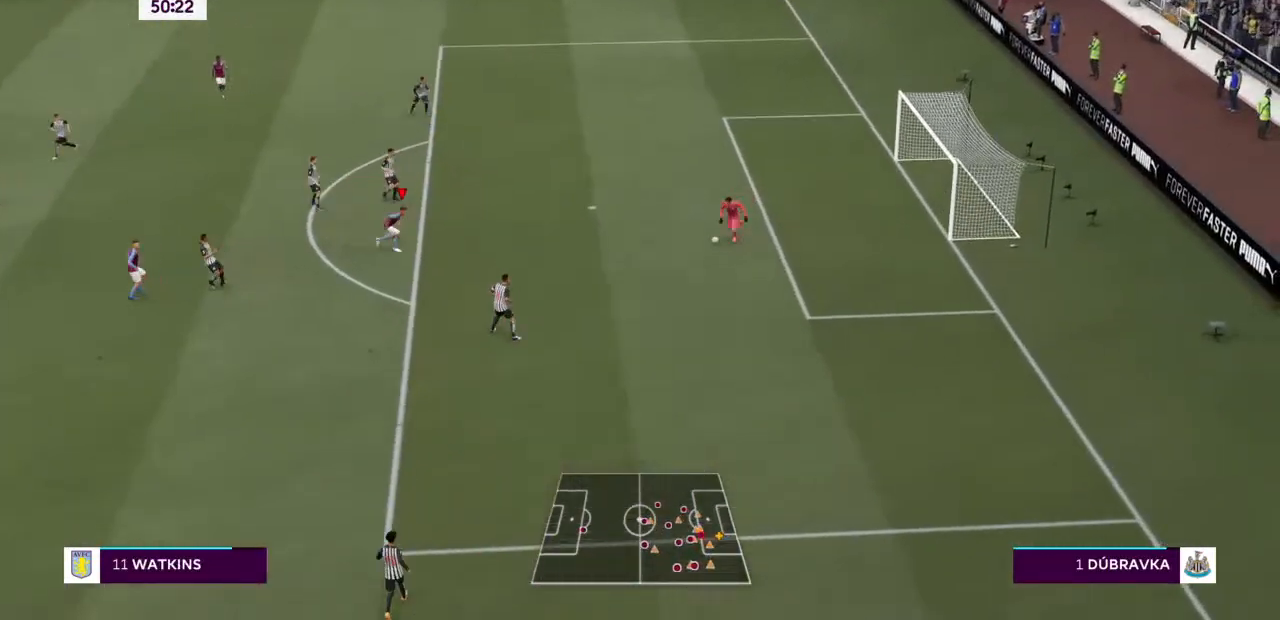
{"buttons": ["R2"], "left_stick": "right", "right_stick": "center"}
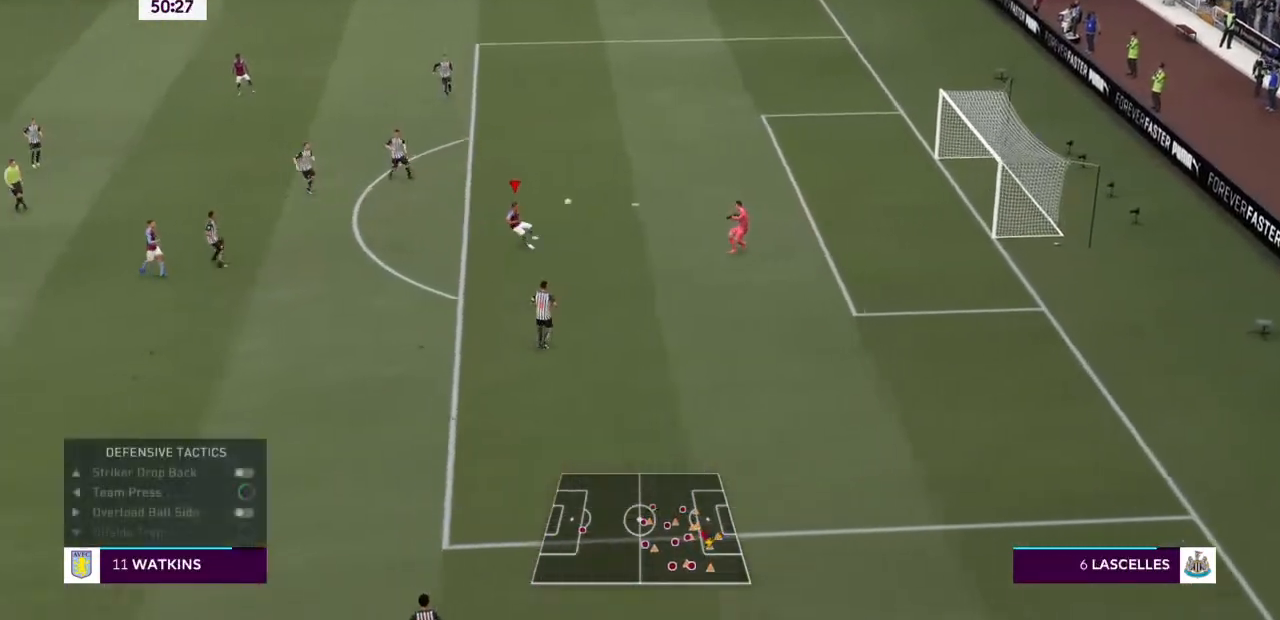
{"buttons": ["R2"], "left_stick": "center", "right_stick": "center"}
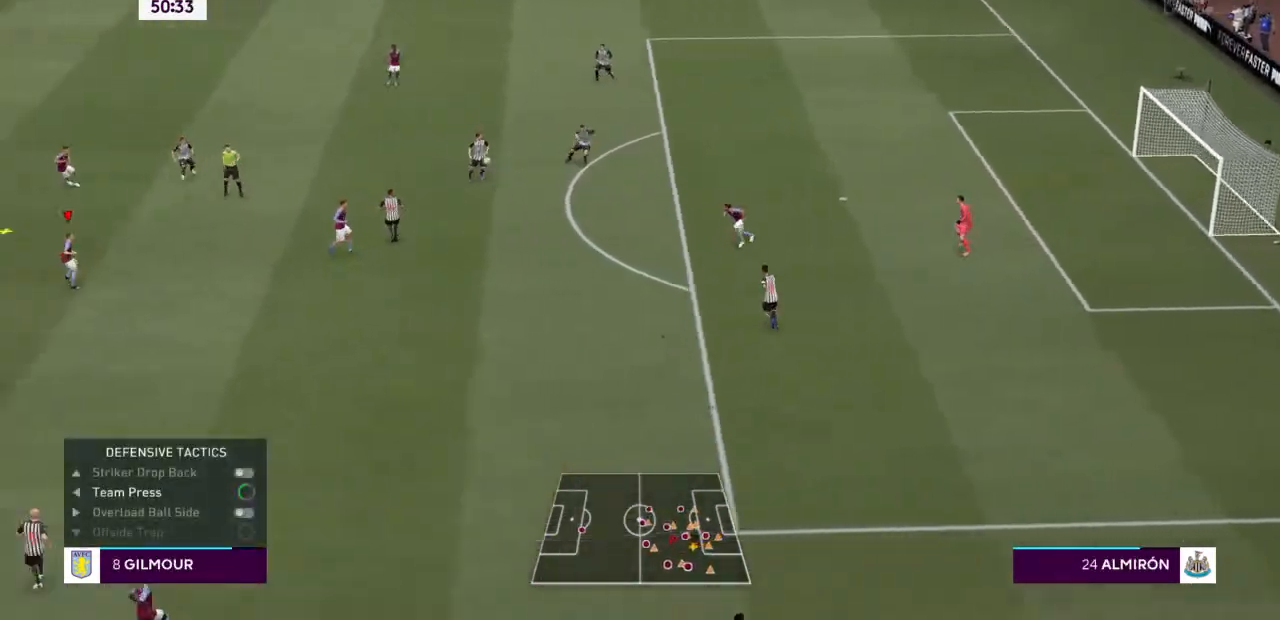
{"buttons": [], "left_stick": "right", "right_stick": "center", "events": [[67, "R2", "up"], [133, "CROSS", "down"], [167, "left_stick", "down-right"], [233, "left_stick", "right"], [333, "CROSS", "up"]]}
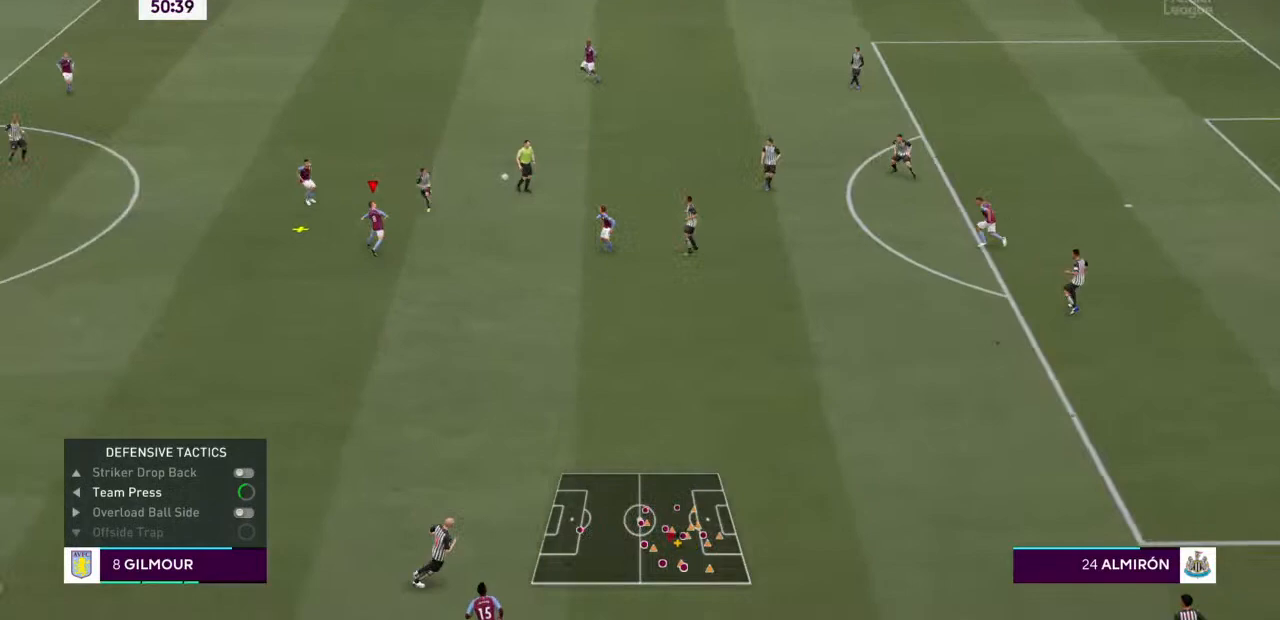
{"buttons": ["R2"], "left_stick": "right", "right_stick": "center", "events": [[33, "left_stick", "down-right"], [200, "left_stick", "up-right"], [333, "R2", "down"], [467, "left_stick", "right"]]}
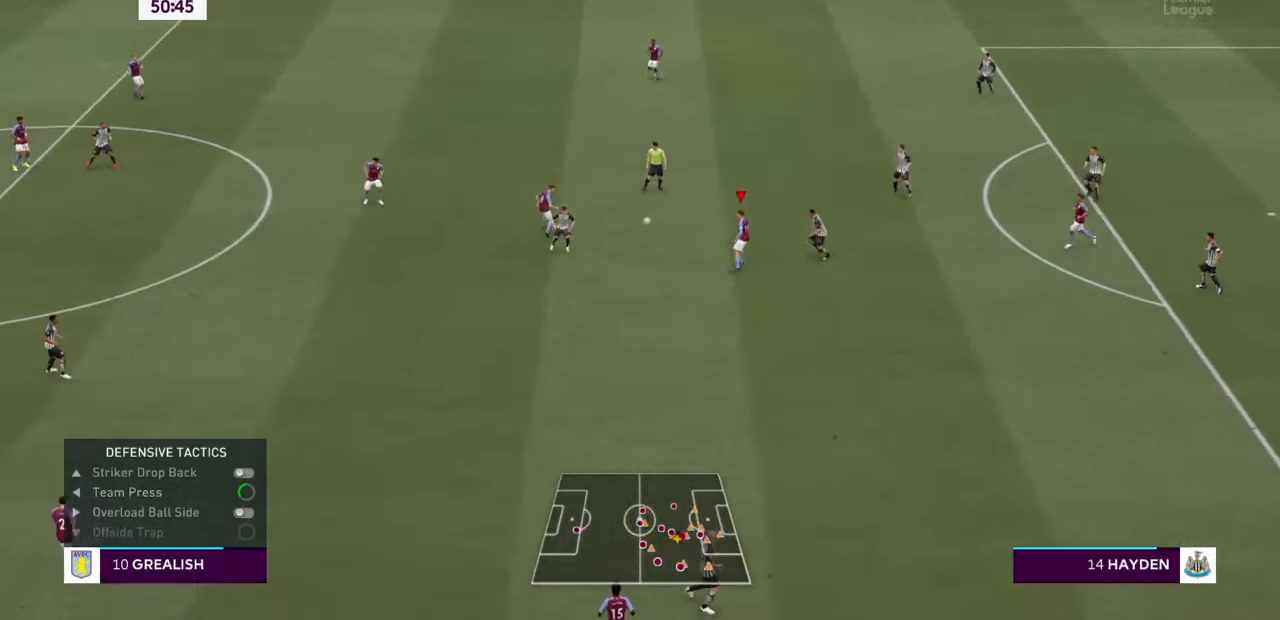
{"buttons": [], "left_stick": "left", "right_stick": "center", "events": [[233, "left_stick", "up-left"], [333, "left_stick", "left"], [367, "R2", "up"]]}
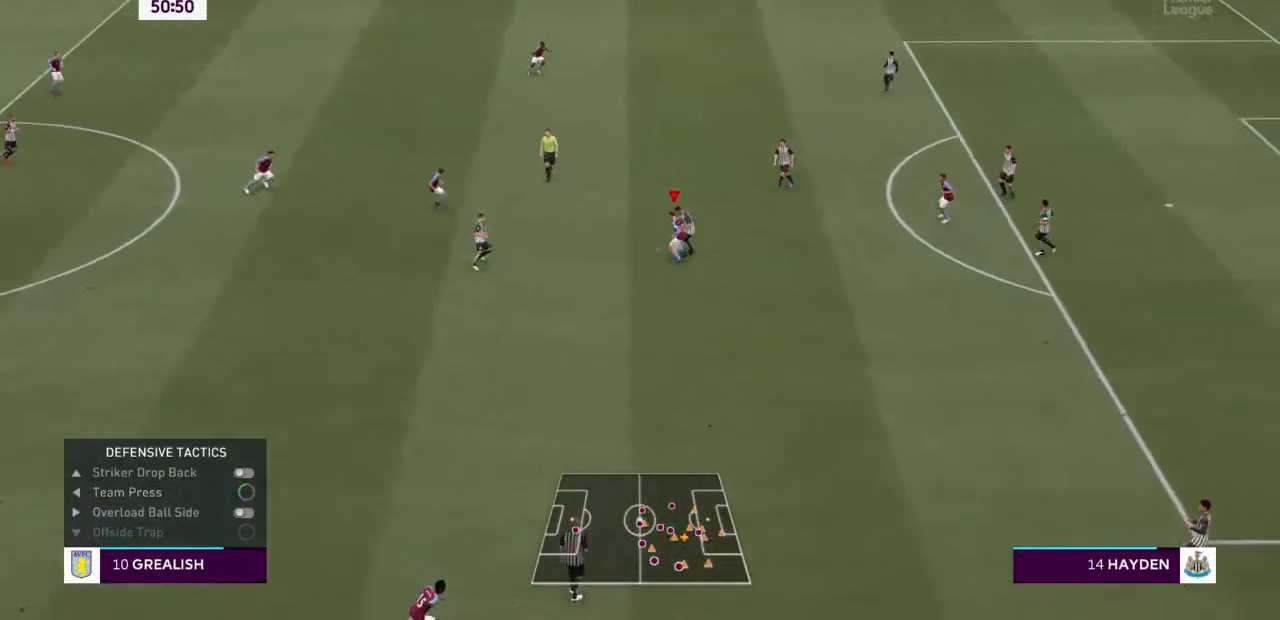
{"buttons": [], "left_stick": "up-left", "right_stick": "center", "events": [[100, "CROSS", "down"], [200, "CROSS", "up"], [333, "left_stick", "up-left"]]}
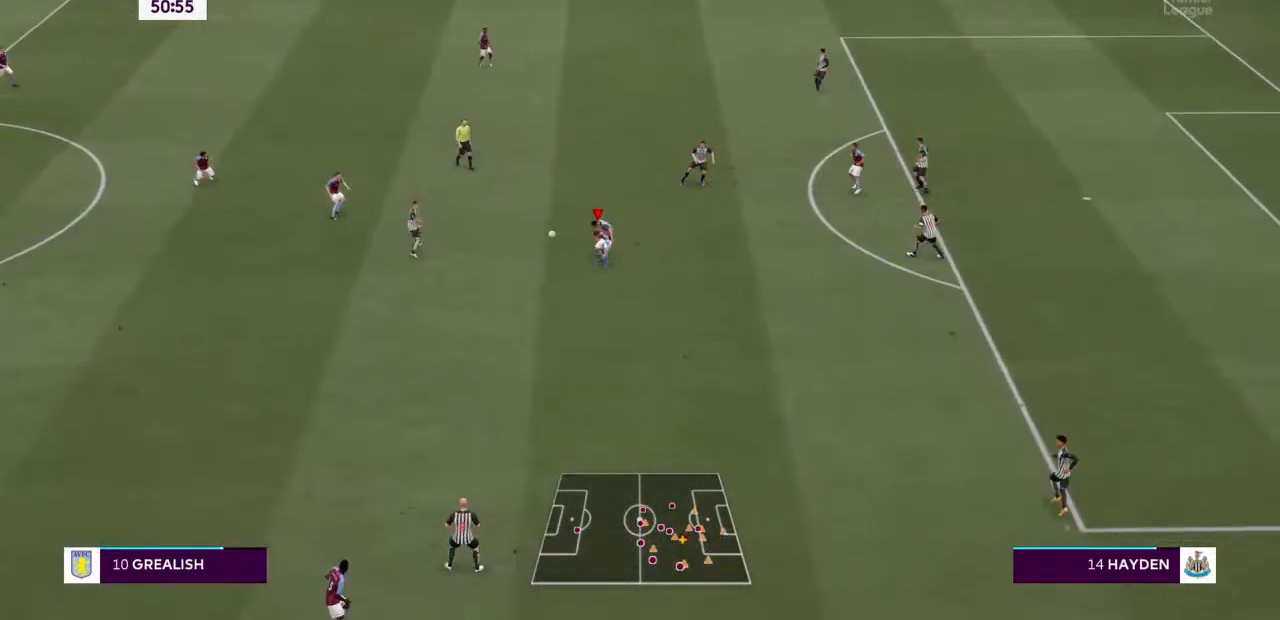
{"buttons": ["R2"], "left_stick": "up-left", "right_stick": "center", "events": [[333, "CROSS", "down"], [400, "R2", "down"], [500, "CROSS", "up"]]}
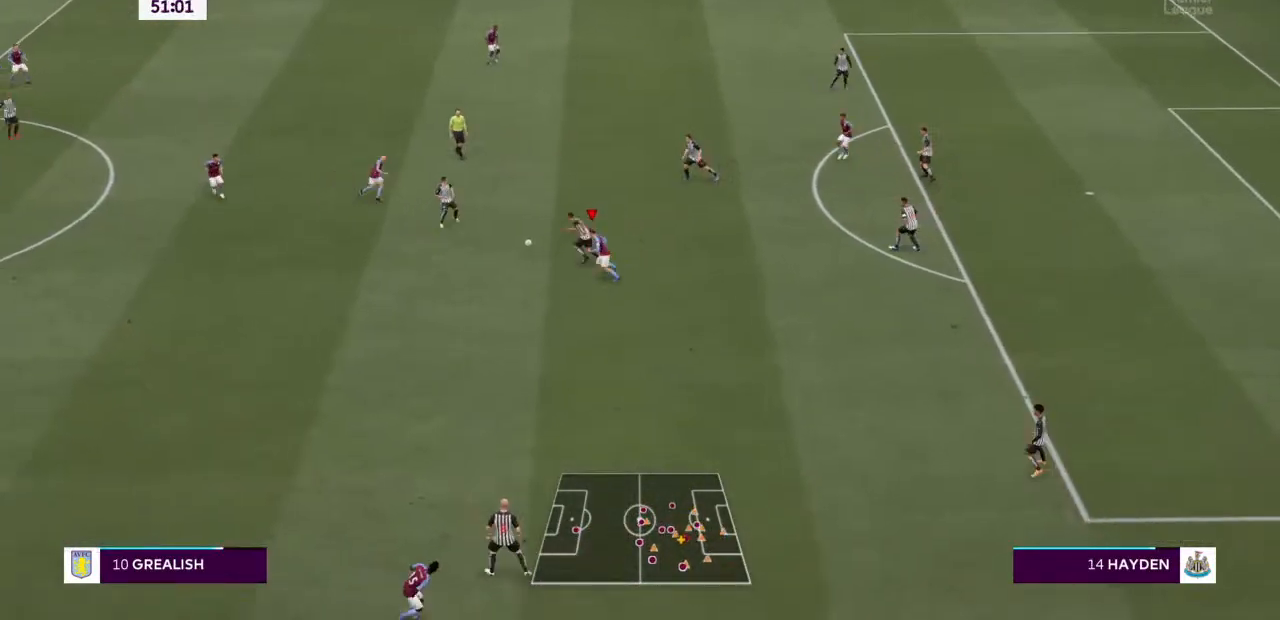
{"buttons": ["TRIANGLE", "L1", "R2"], "left_stick": "center", "right_stick": "center", "events": [[267, "left_stick", "up"], [300, "R1", "down"], [300, "TRIANGLE", "down"], [367, "R1", "up"], [433, "L1", "down"], [467, "left_stick", "center"]]}
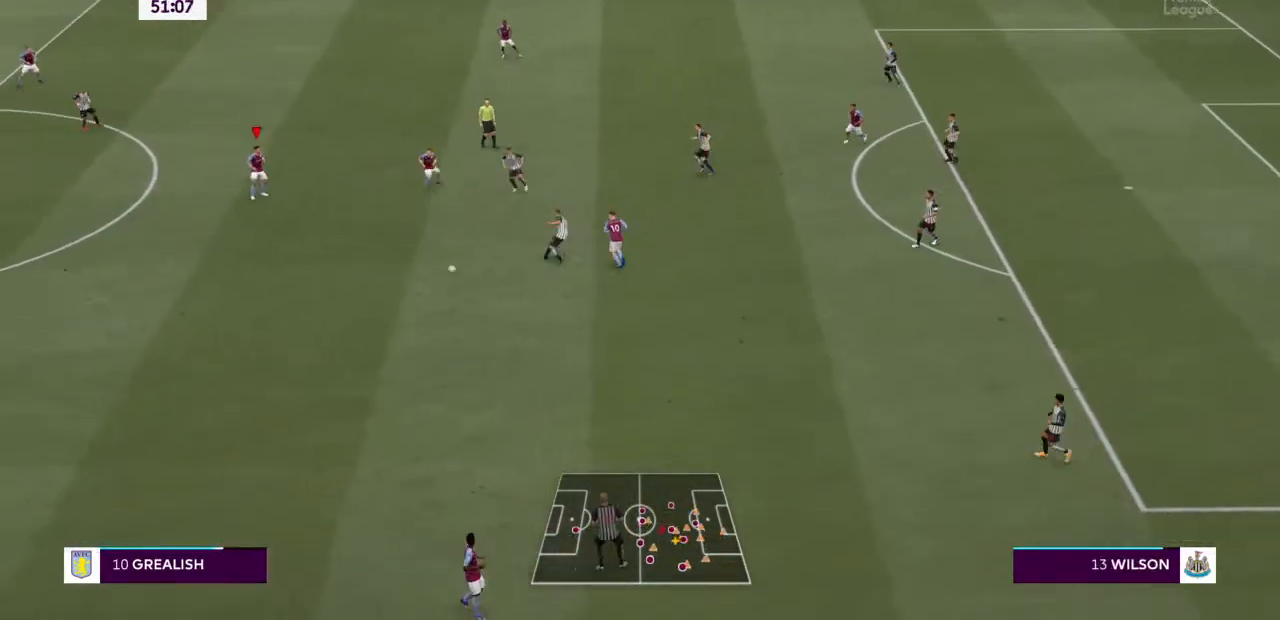
{"buttons": ["L2", "R2"], "left_stick": "down-right", "right_stick": "center"}
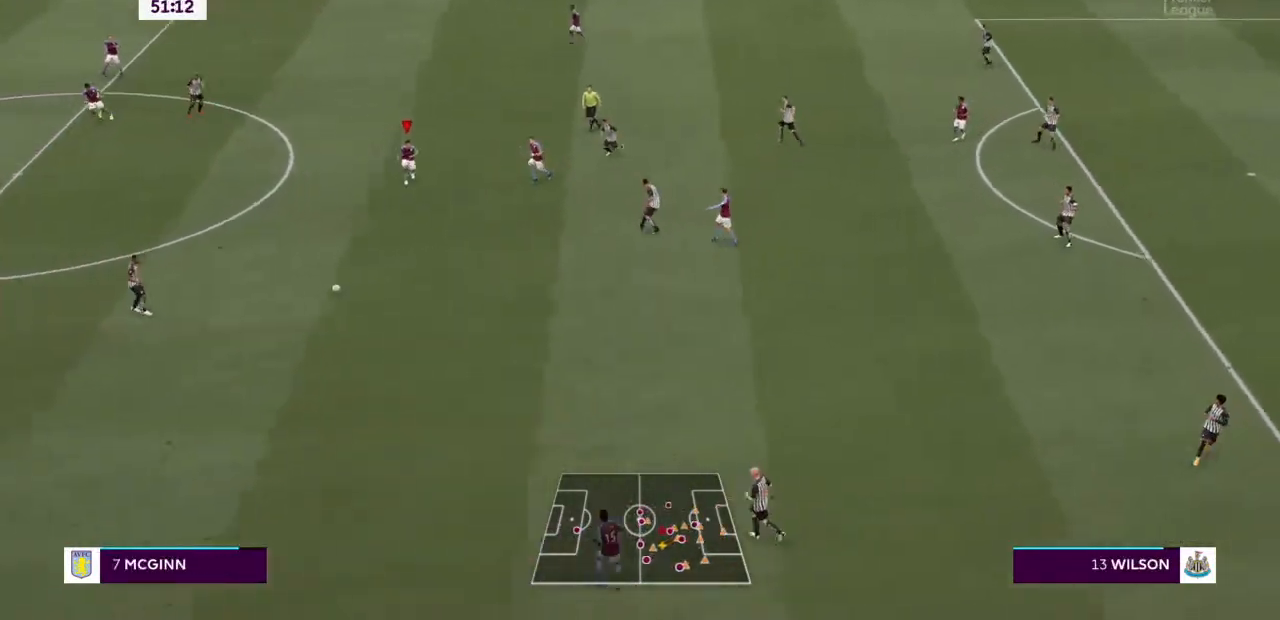
{"buttons": ["L2", "R2"], "left_stick": "right", "right_stick": "center", "events": [[67, "left_stick", "right"], [300, "left_stick", "center"], [500, "left_stick", "right"]]}
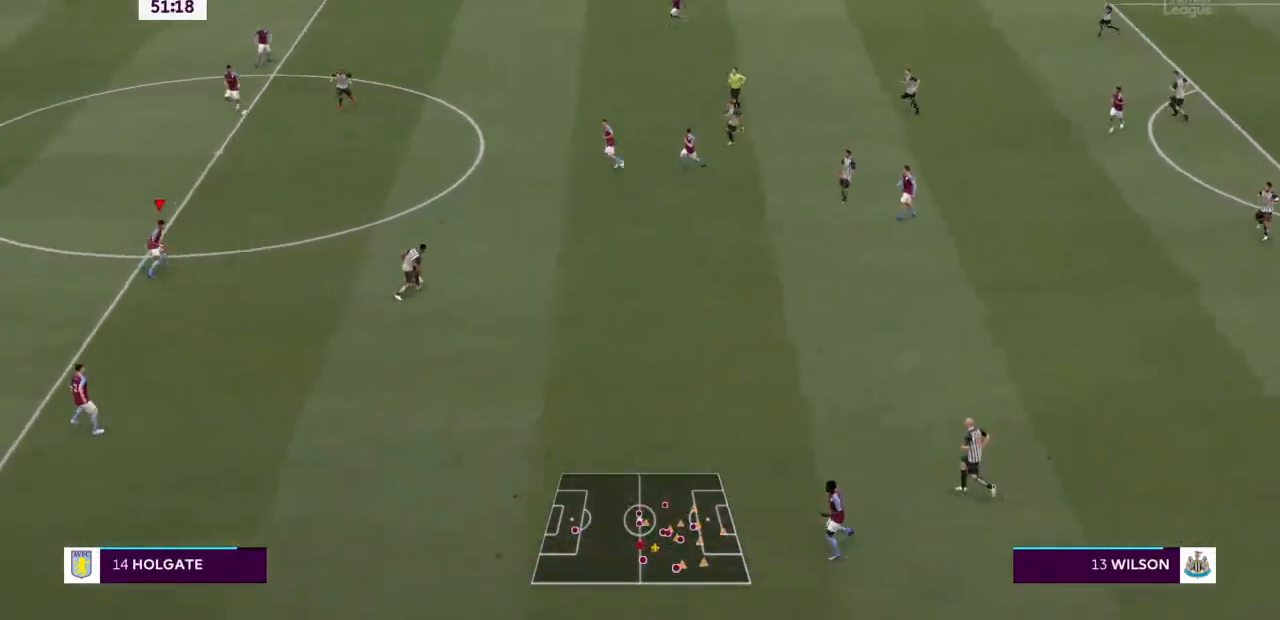
{"buttons": ["L2", "R2"], "left_stick": "up-right", "right_stick": "center", "events": [[233, "left_stick", "up-right"]]}
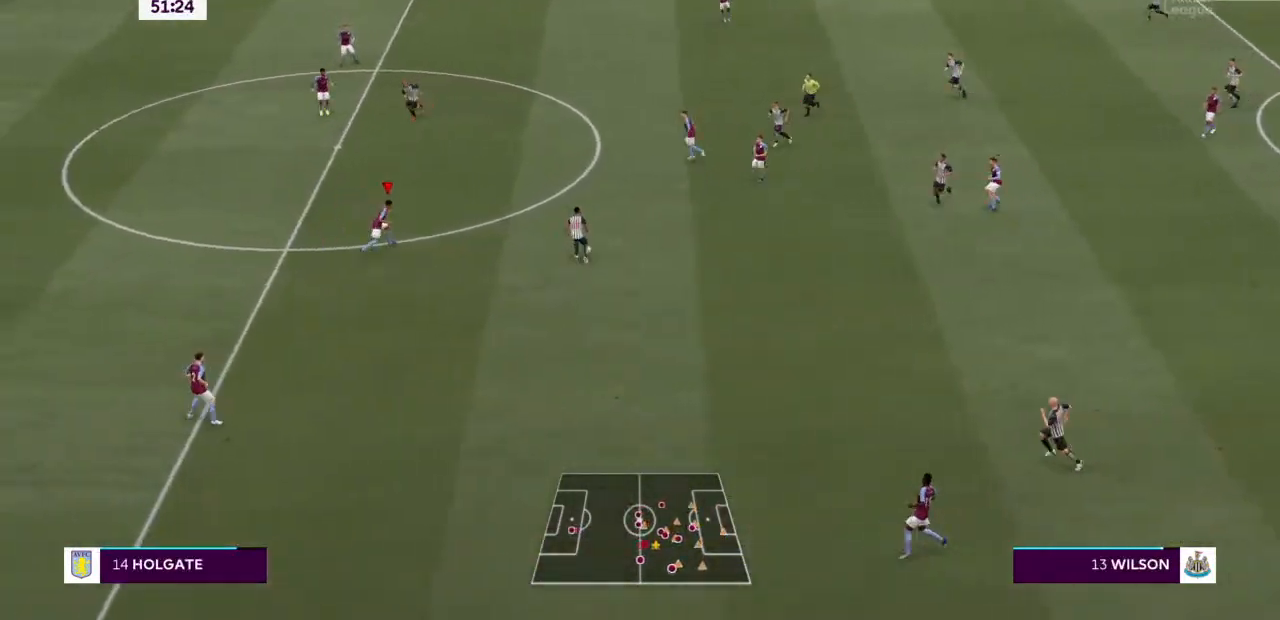
{"buttons": ["L2", "R2"], "left_stick": "up", "right_stick": "center", "events": [[67, "left_stick", "up"]]}